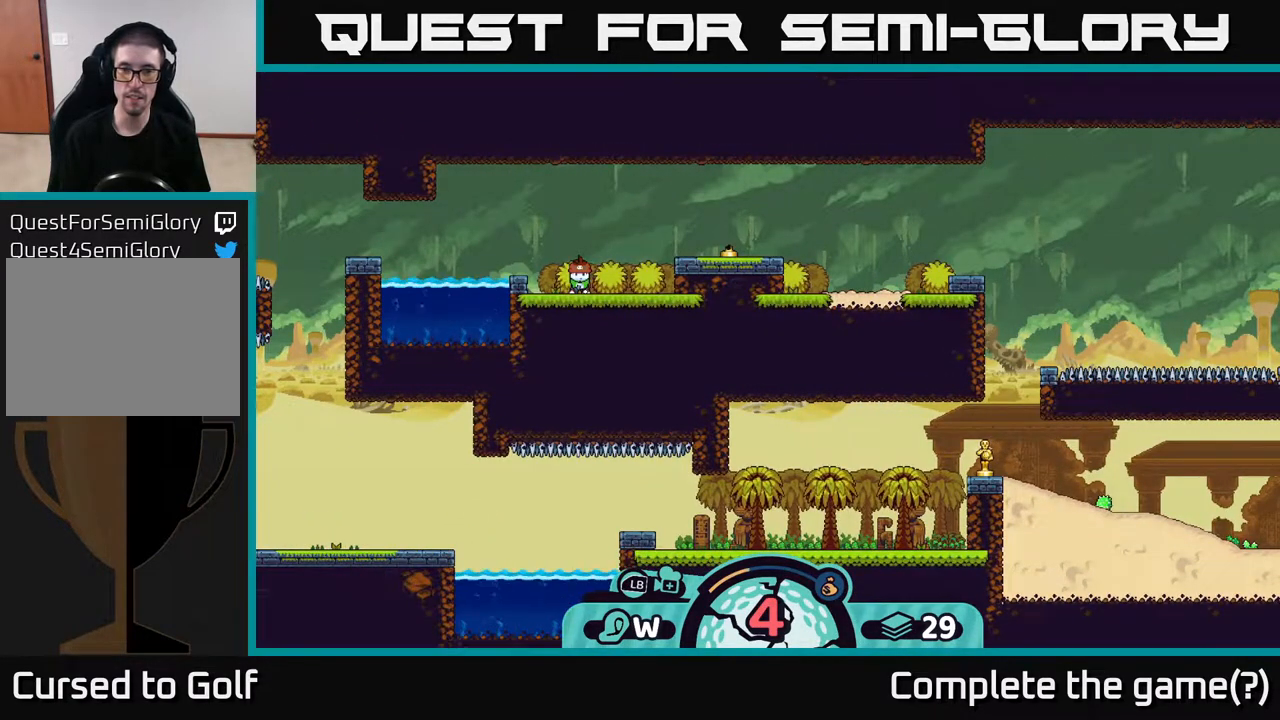
Gameplay with a controller (Xbox layout); each line is a JSON object with the inputs held at the frame after it. "events" lists button and stick changes between this image and that frame as [ms after this image, input, new state], when the widget could be followed in between.
{"buttons": [], "left_stick": "center", "right_stick": "right", "events": []}
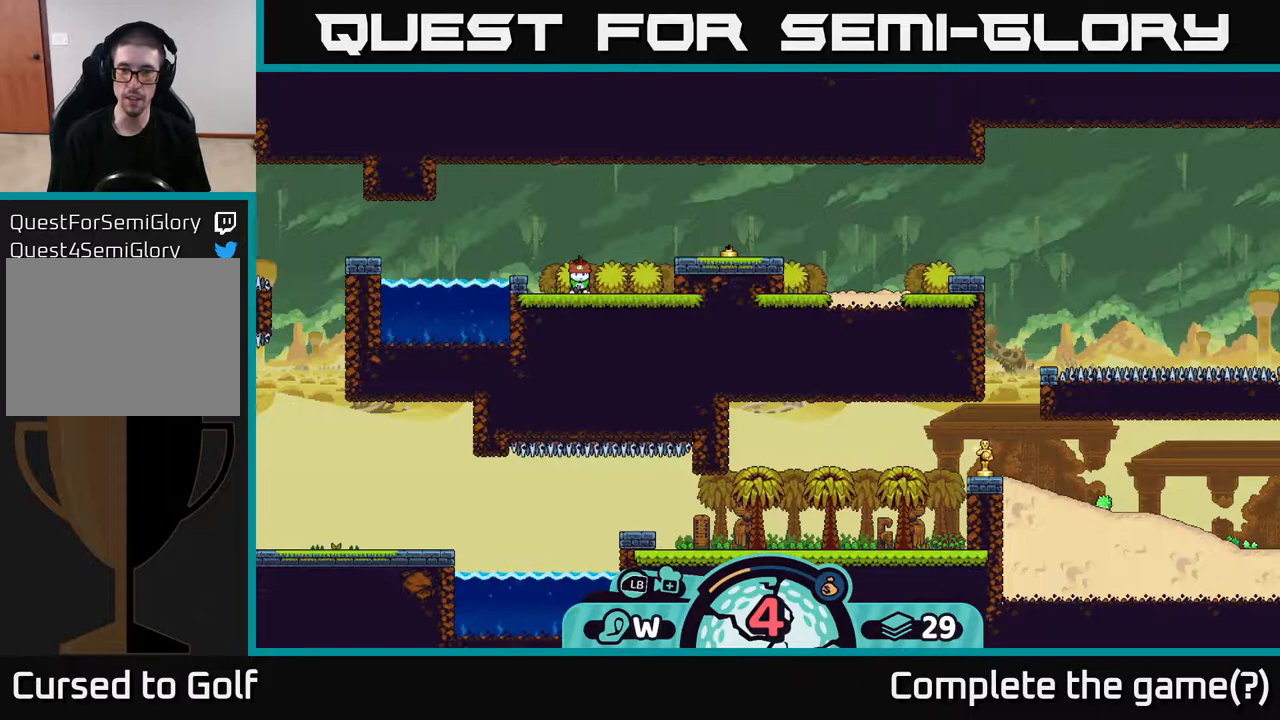
{"buttons": [], "left_stick": "center", "right_stick": "down-right", "events": [[333, "right_stick", "down-right"]]}
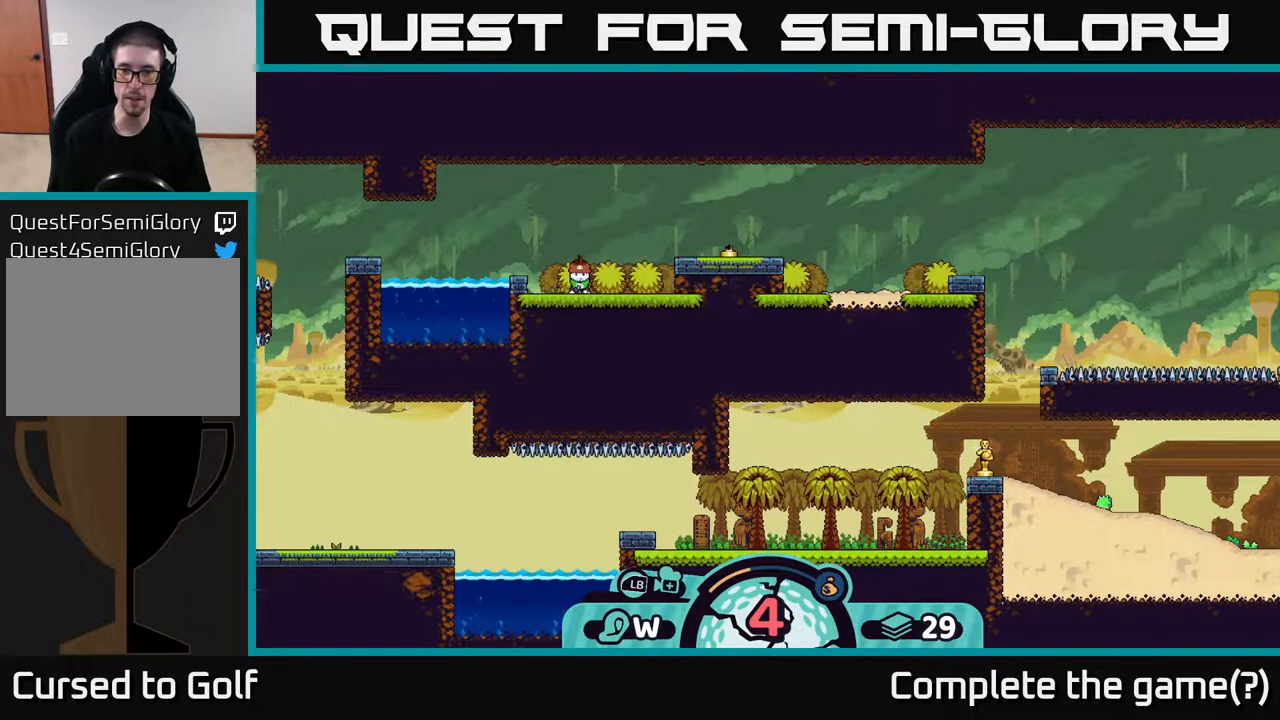
{"buttons": [], "left_stick": "center", "right_stick": "down-left", "events": [[183, "right_stick", "down"], [400, "right_stick", "down-left"]]}
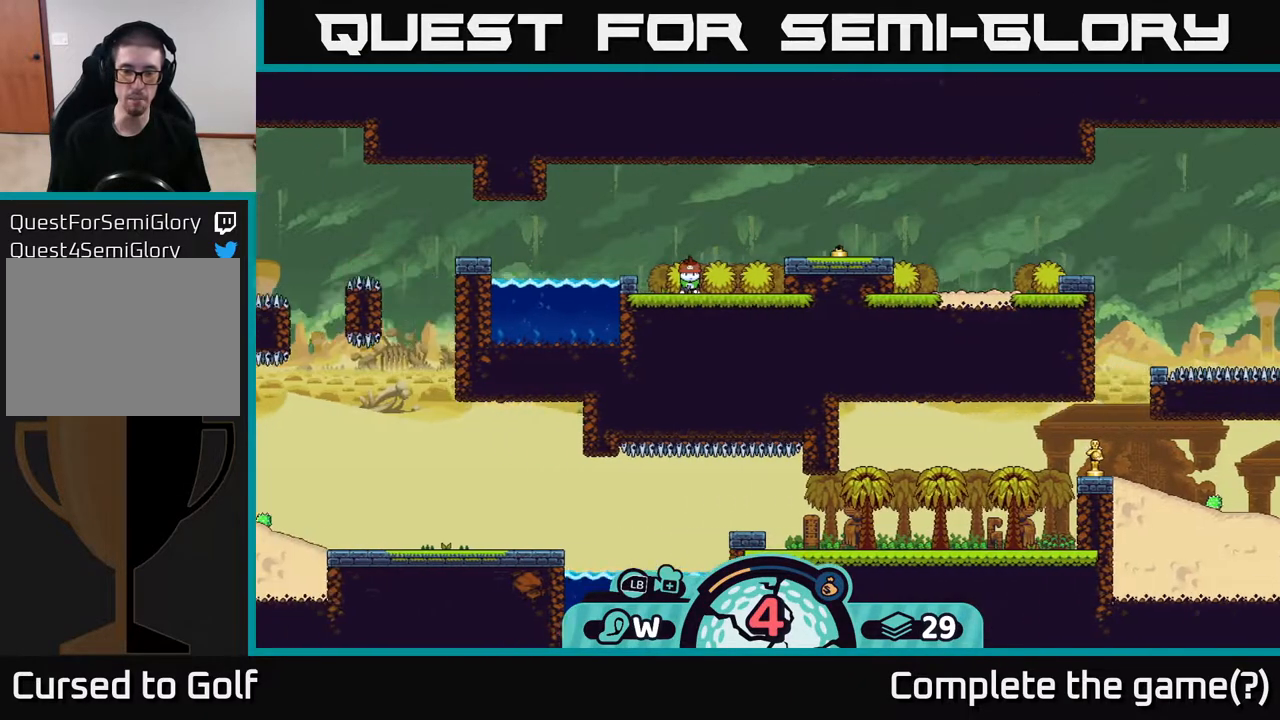
{"buttons": [], "left_stick": "center", "right_stick": "left", "events": [[100, "right_stick", "left"]]}
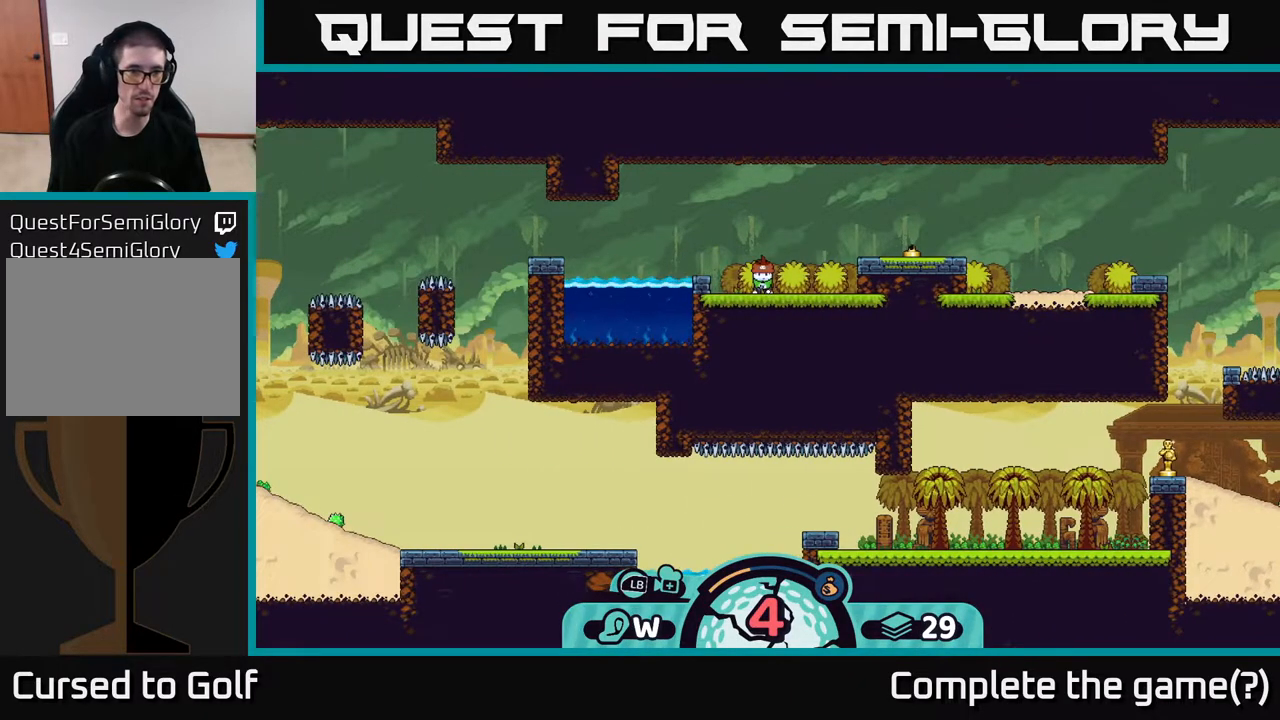
{"buttons": [], "left_stick": "center", "right_stick": "center", "events": [[150, "right_stick", "center"], [317, "B", "down"], [417, "B", "up"]]}
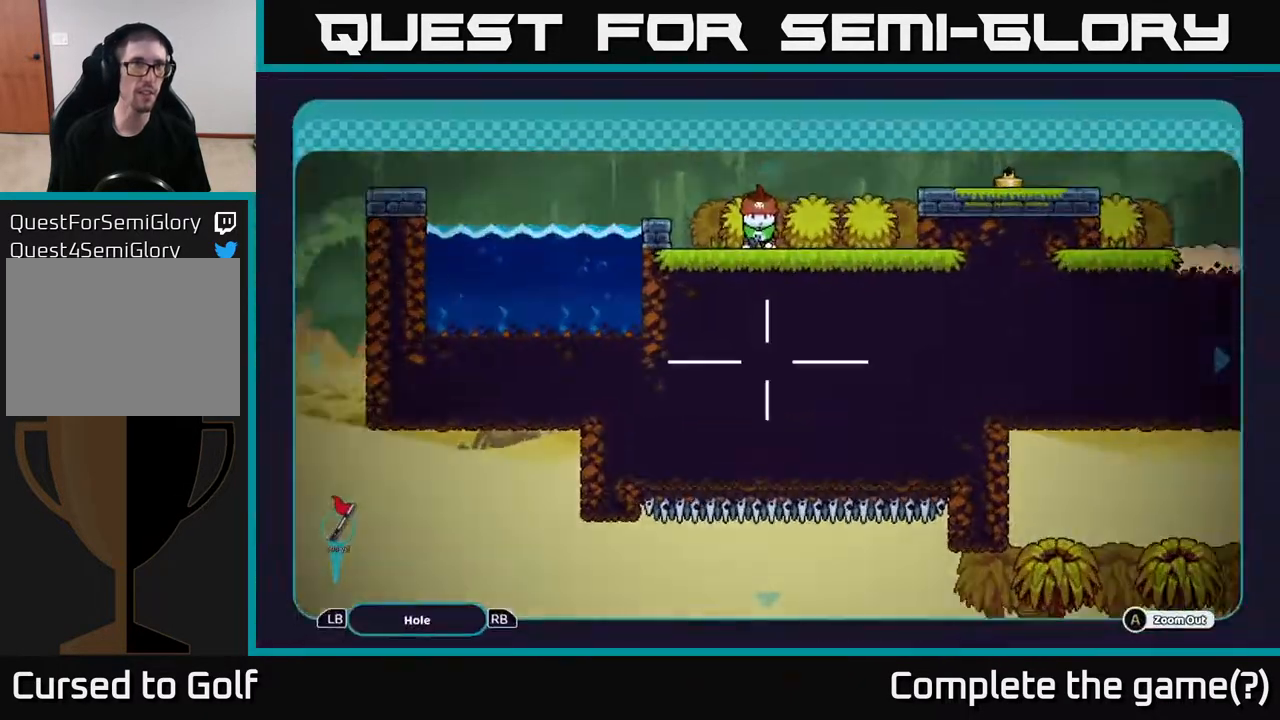
{"buttons": ["A"], "left_stick": "left", "right_stick": "center", "events": [[150, "left_stick", "left"], [283, "A", "down"]]}
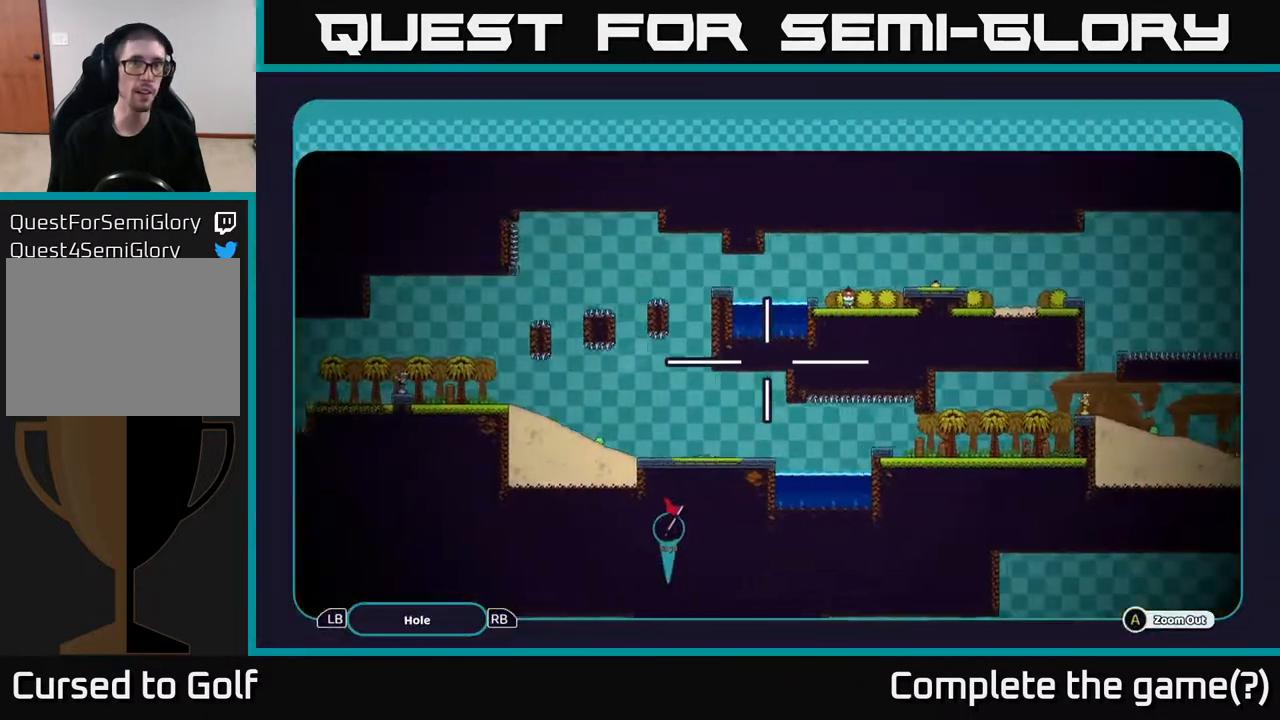
{"buttons": ["A"], "left_stick": "center", "right_stick": "center", "events": [[283, "left_stick", "center"]]}
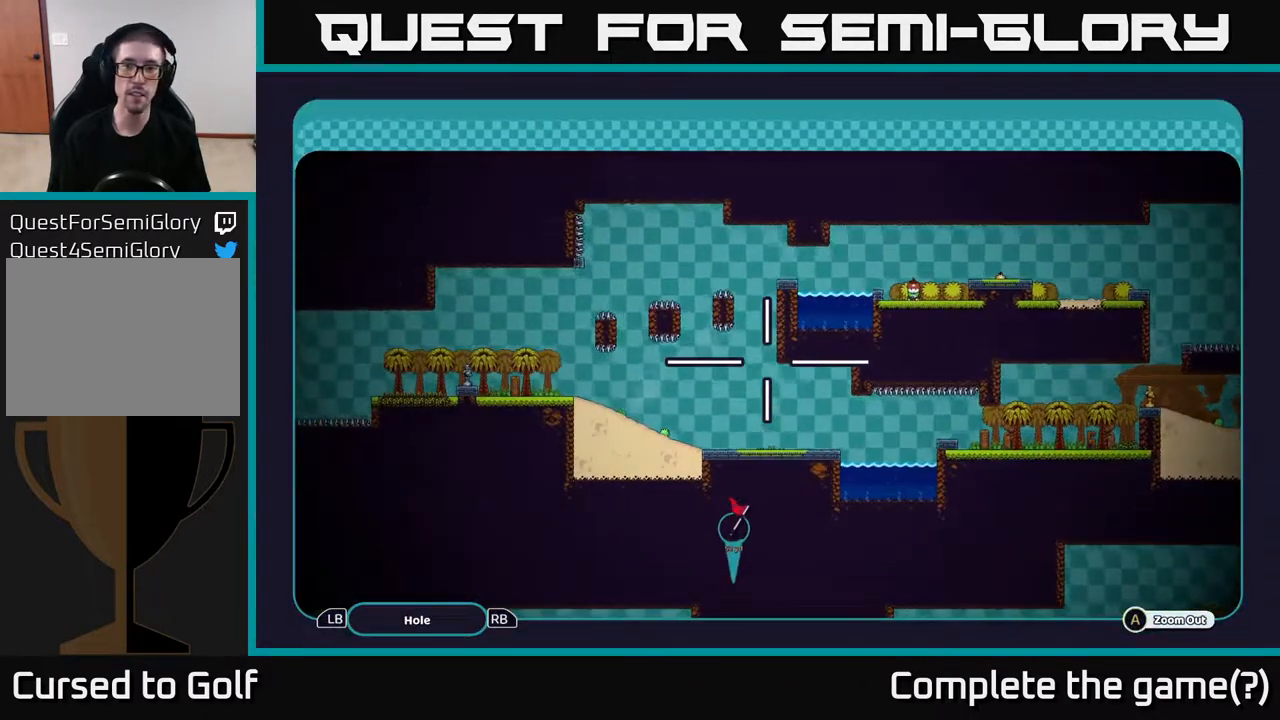
{"buttons": ["A"], "left_stick": "up-left", "right_stick": "center", "events": [[217, "left_stick", "up"], [350, "left_stick", "up-left"]]}
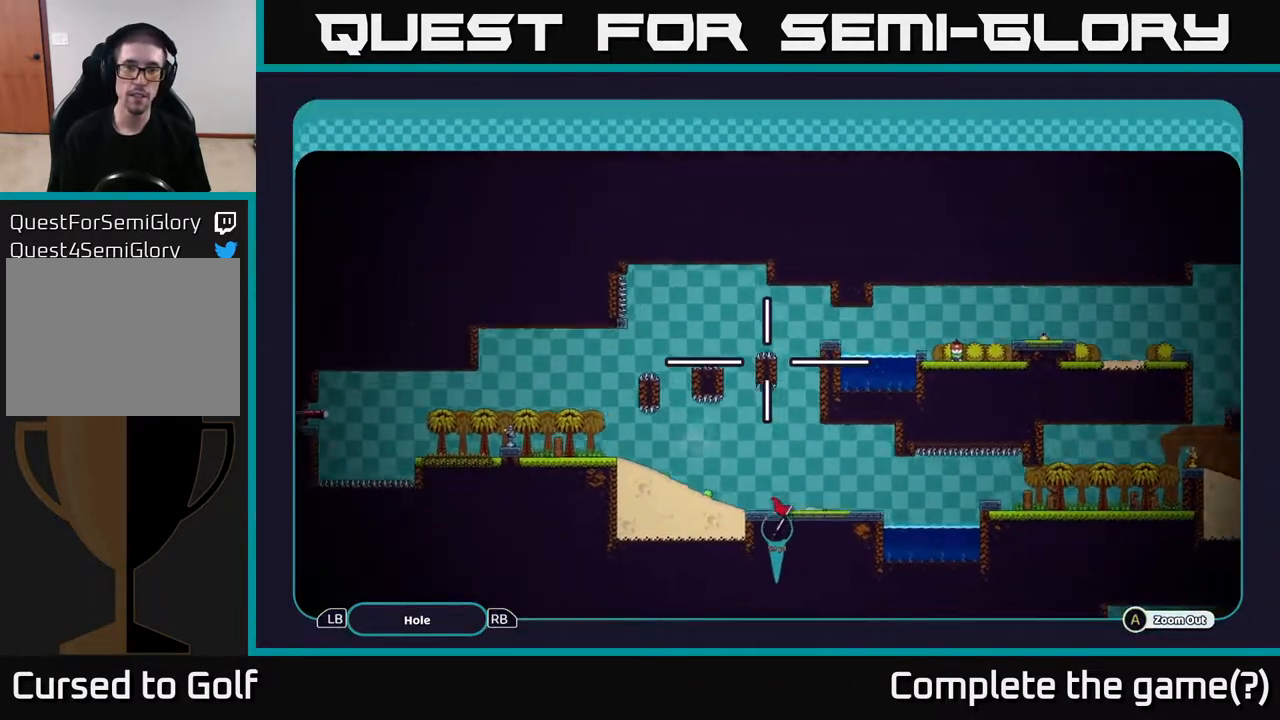
{"buttons": ["A"], "left_stick": "left", "right_stick": "center", "events": [[117, "left_stick", "left"]]}
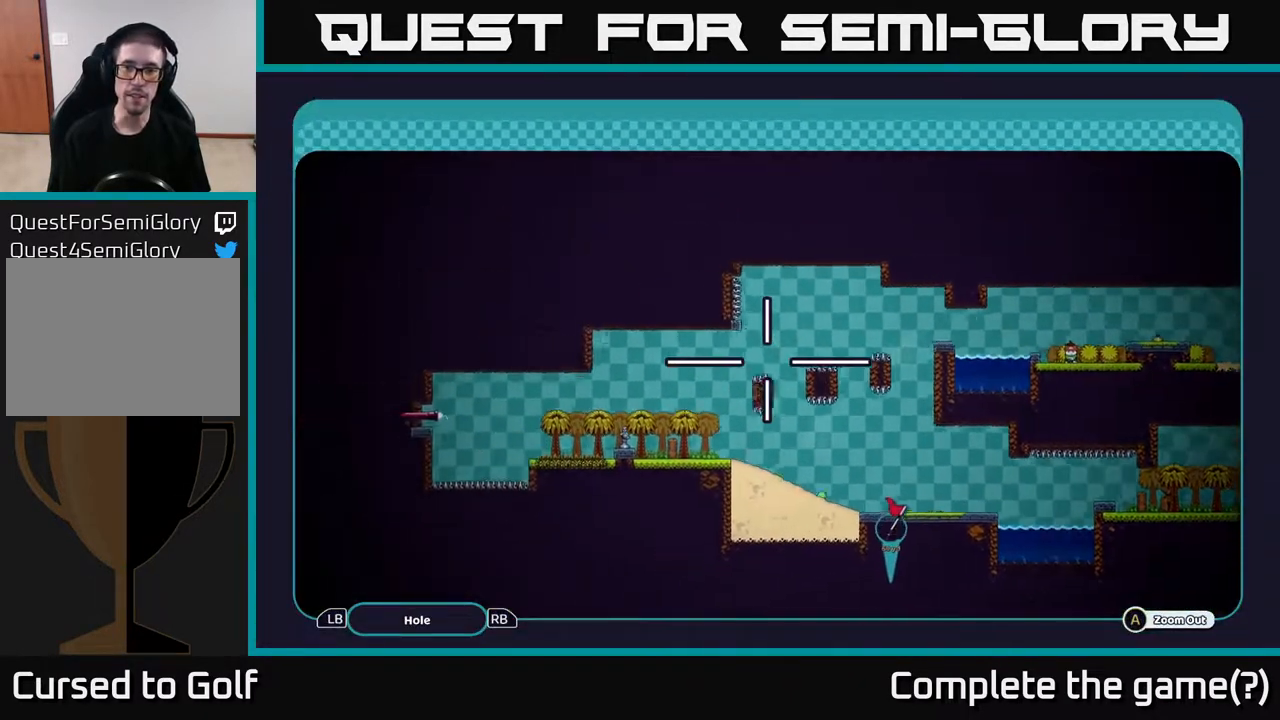
{"buttons": ["A"], "left_stick": "down-left", "right_stick": "center", "events": [[183, "left_stick", "down-left"]]}
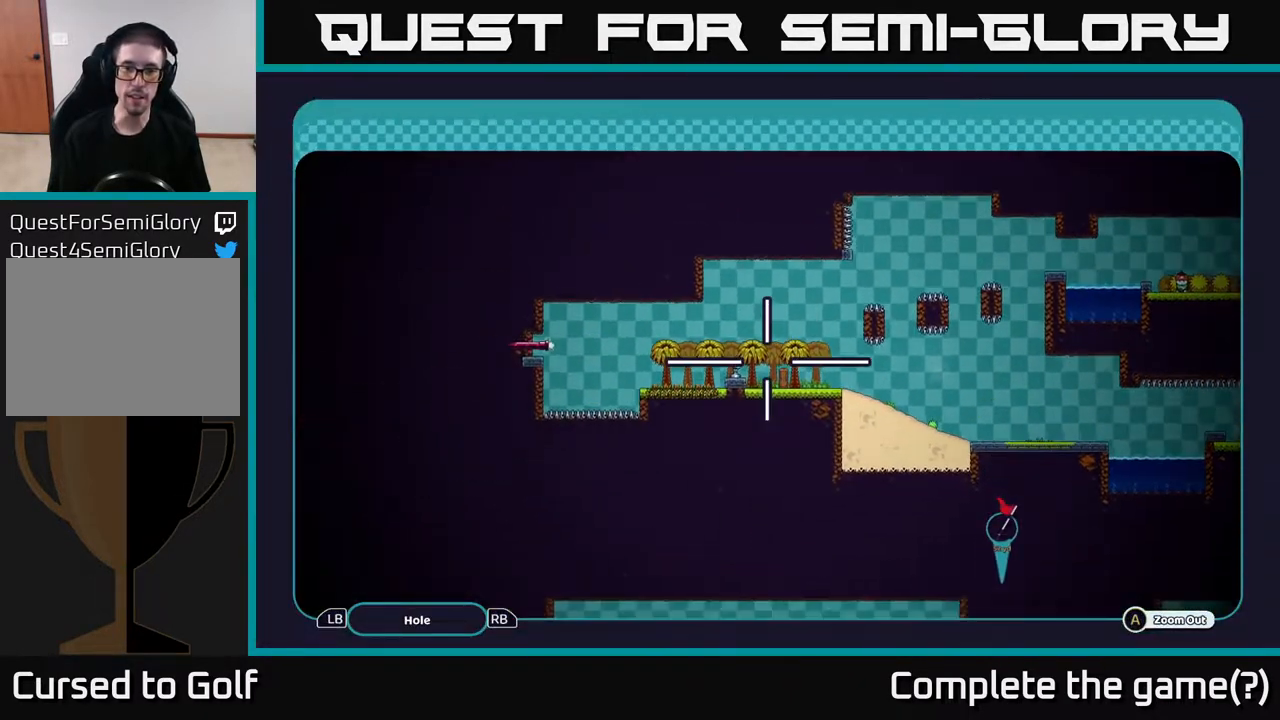
{"buttons": ["A"], "left_stick": "center", "right_stick": "center", "events": [[50, "left_stick", "center"], [300, "left_stick", "left"], [483, "left_stick", "center"]]}
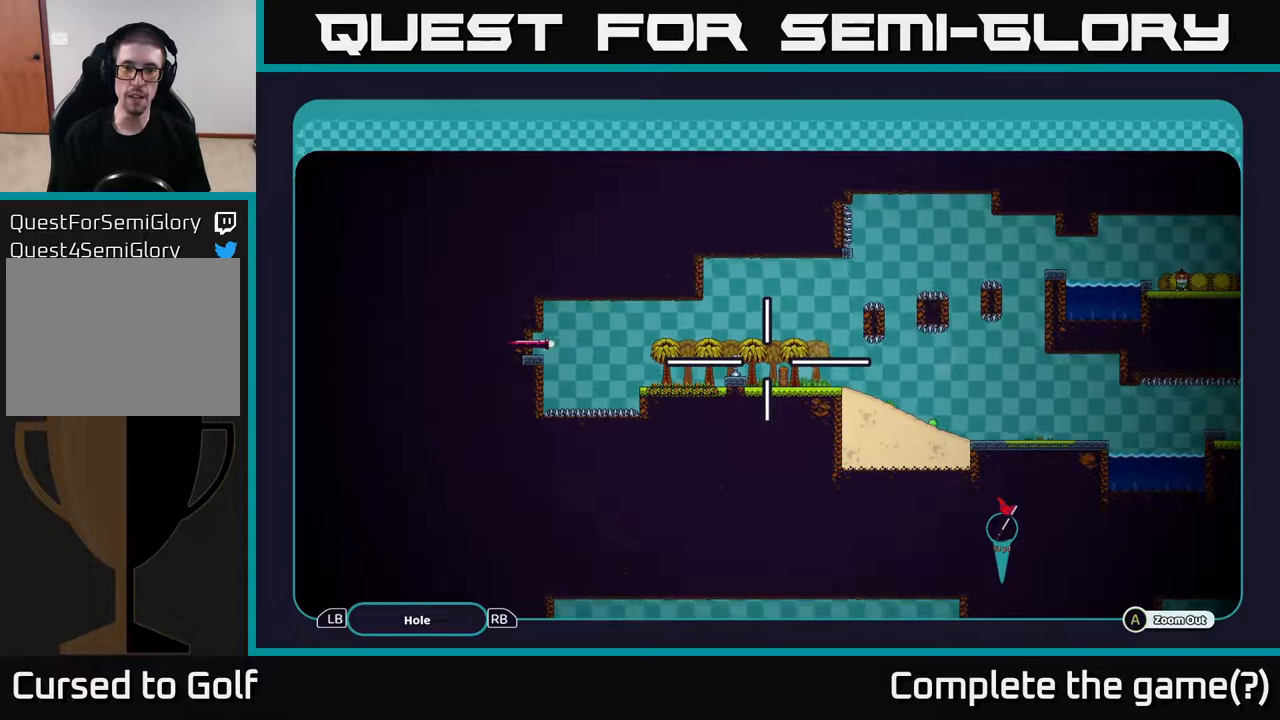
{"buttons": ["A"], "left_stick": "up-right", "right_stick": "center", "events": [[383, "left_stick", "up"], [433, "left_stick", "up-right"]]}
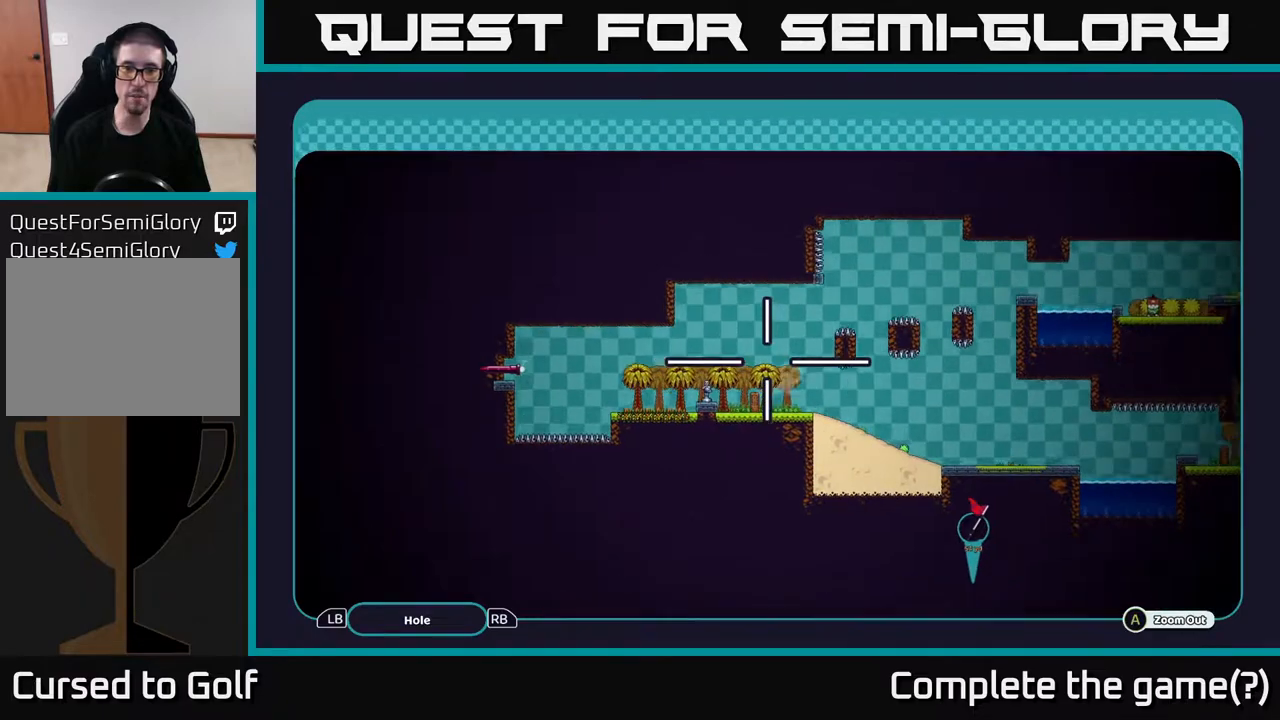
{"buttons": ["A"], "left_stick": "center", "right_stick": "center", "events": [[400, "left_stick", "center"]]}
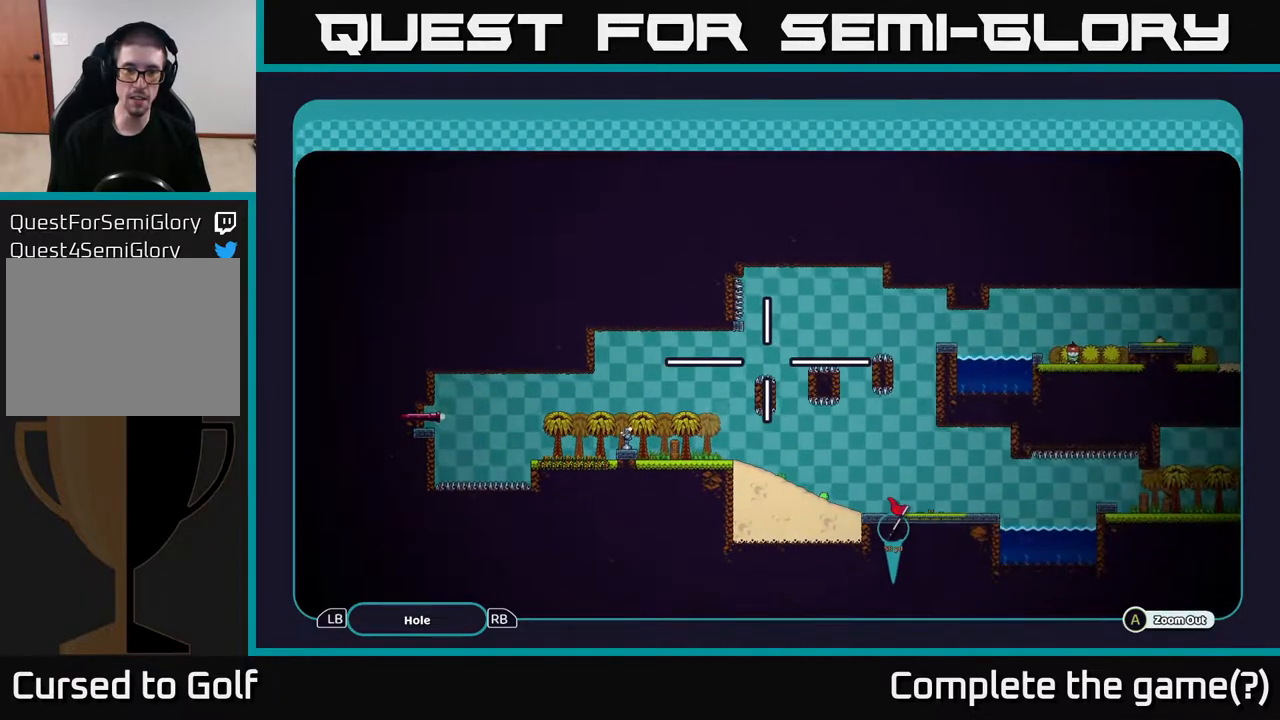
{"buttons": ["A"], "left_stick": "center", "right_stick": "center", "events": []}
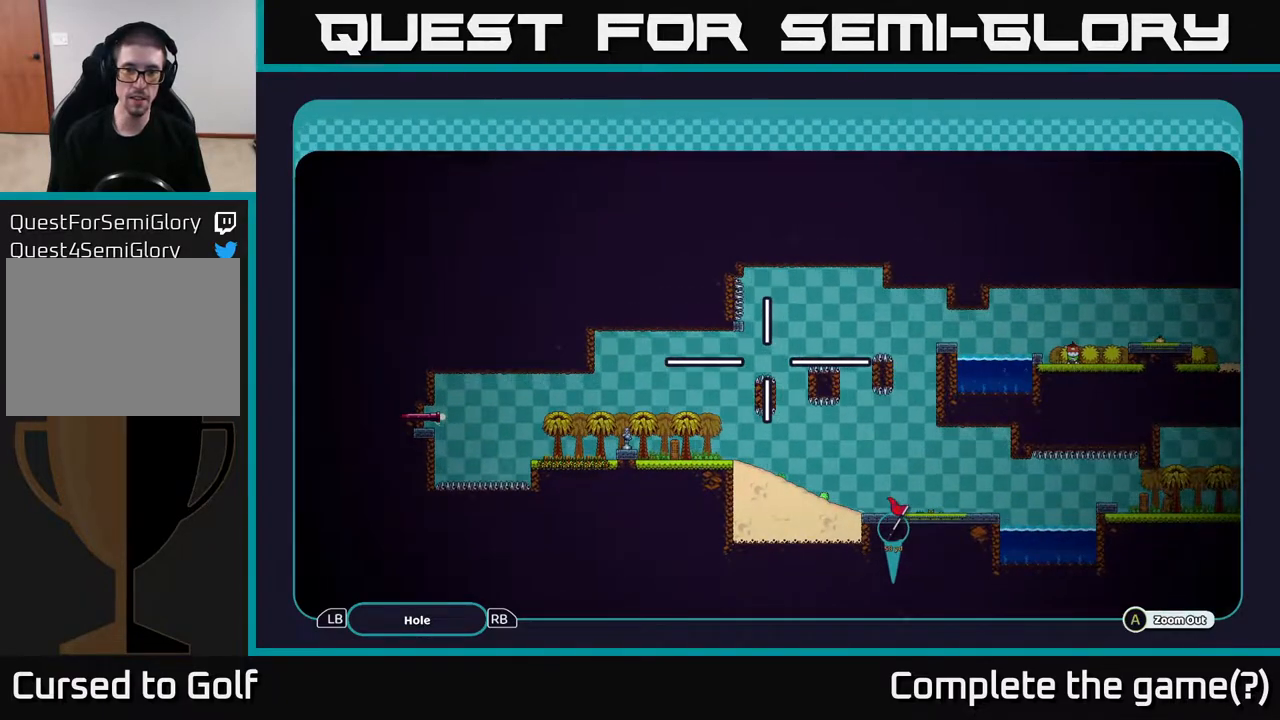
{"buttons": ["A"], "left_stick": "center", "right_stick": "center", "events": []}
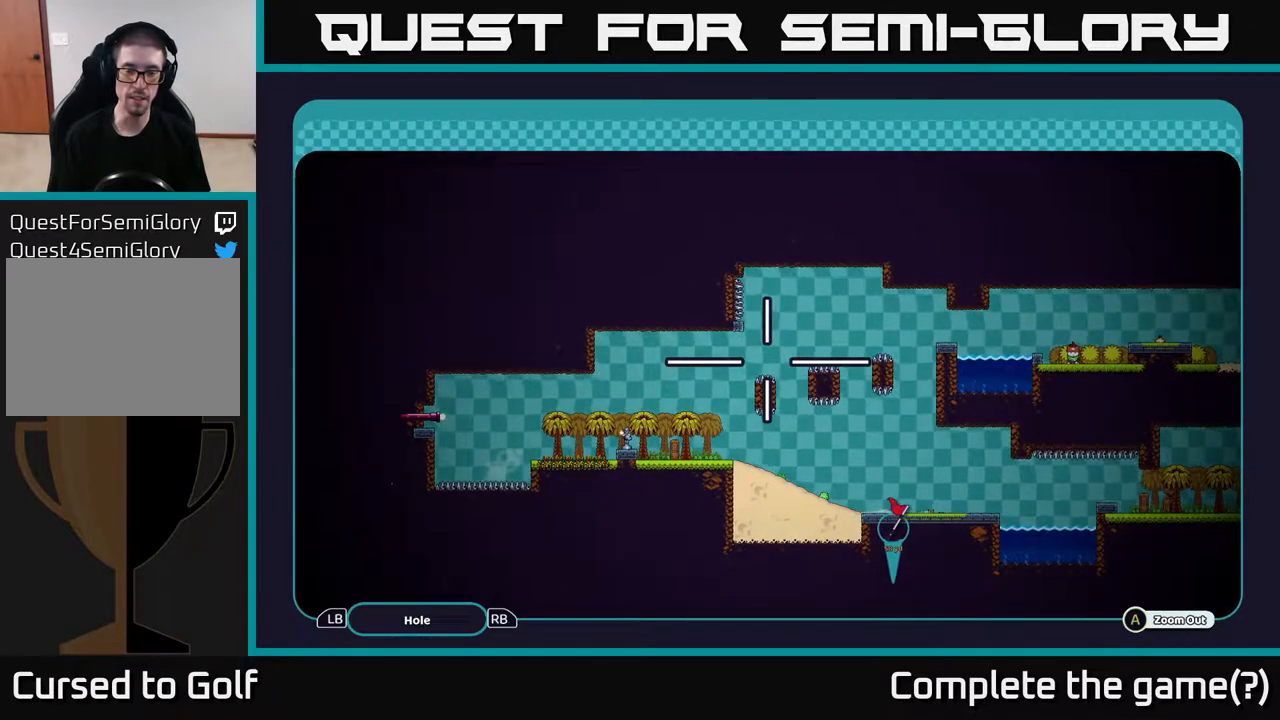
{"buttons": ["B"], "left_stick": "center", "right_stick": "center", "events": [[67, "A", "up"], [467, "B", "down"]]}
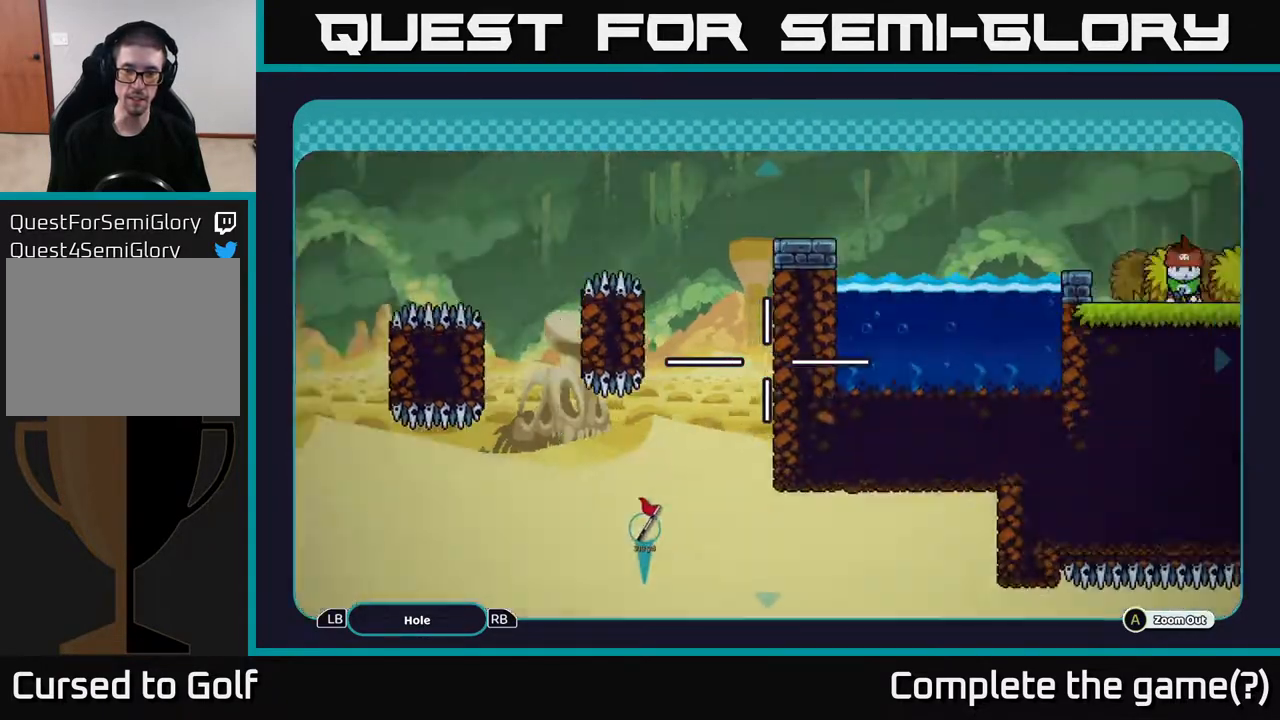
{"buttons": ["B"], "left_stick": "center", "right_stick": "center", "events": [[83, "B", "up"], [417, "B", "down"]]}
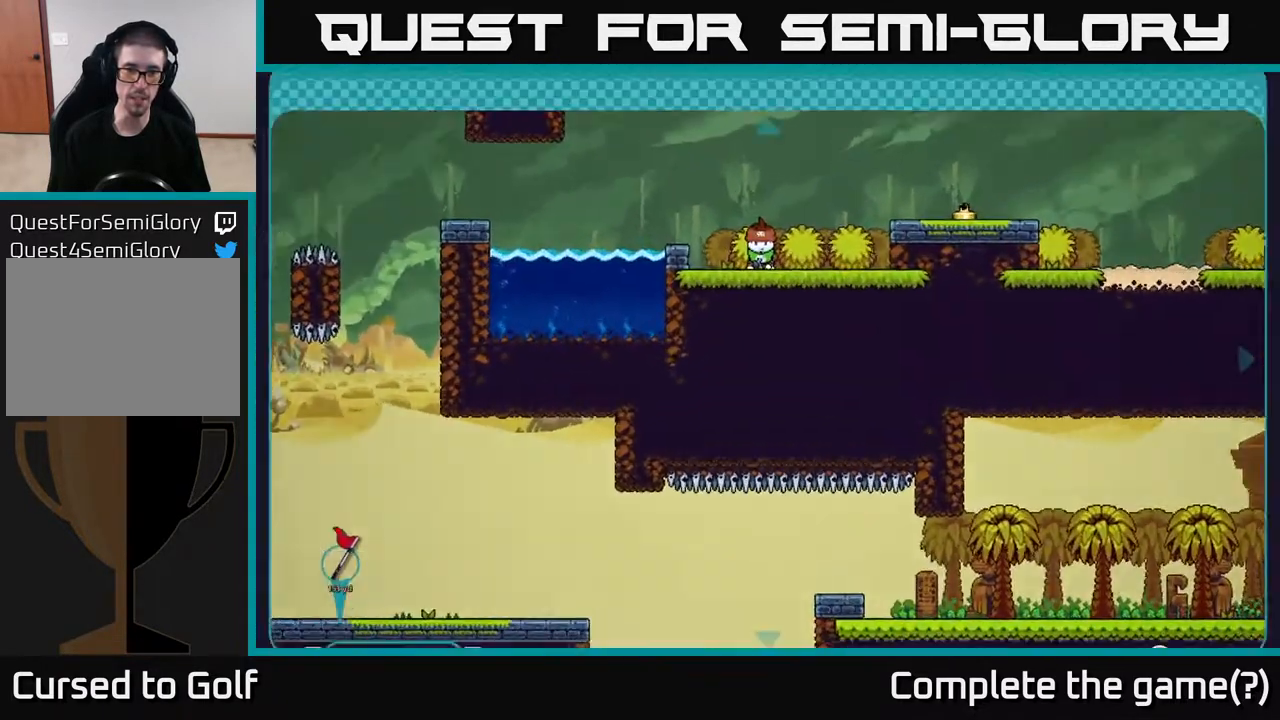
{"buttons": [], "left_stick": "center", "right_stick": "center", "events": [[17, "B", "up"], [417, "B", "down"], [483, "B", "up"]]}
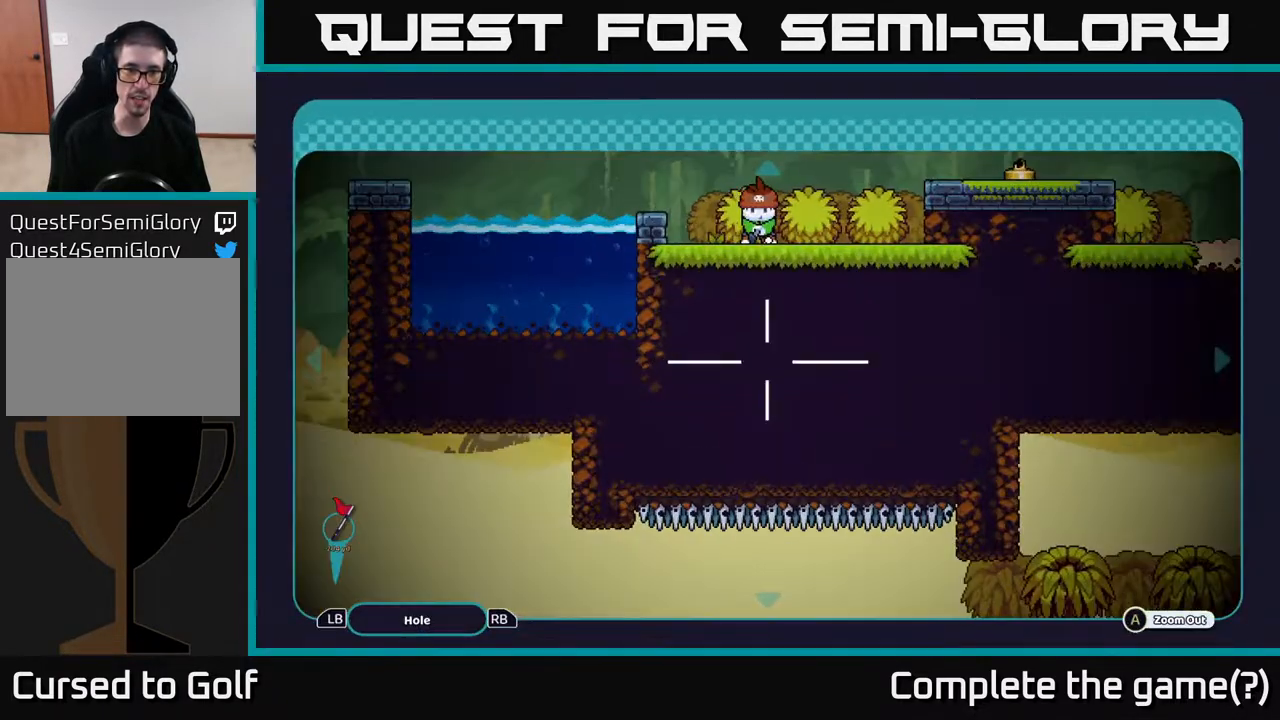
{"buttons": [], "left_stick": "center", "right_stick": "center", "events": [[383, "B", "down"], [483, "B", "up"]]}
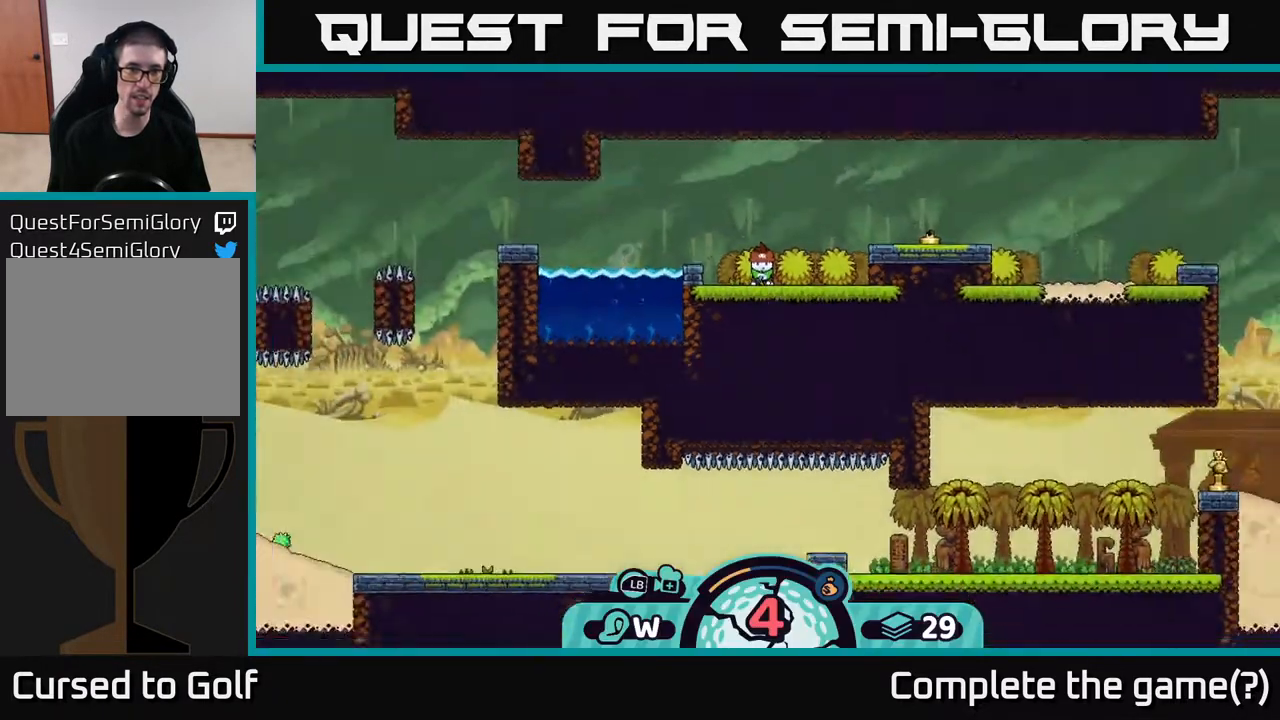
{"buttons": [], "left_stick": "center", "right_stick": "left", "events": [[183, "right_stick", "left"]]}
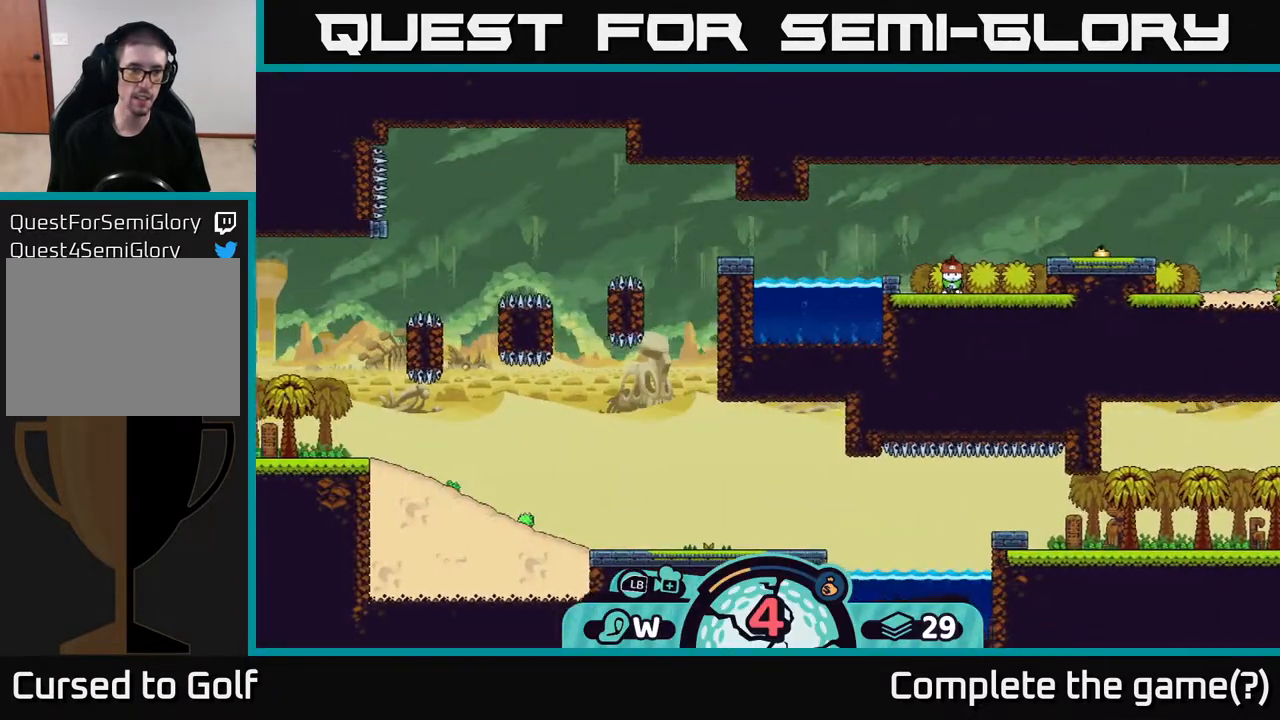
{"buttons": [], "left_stick": "center", "right_stick": "center", "events": [[467, "right_stick", "center"]]}
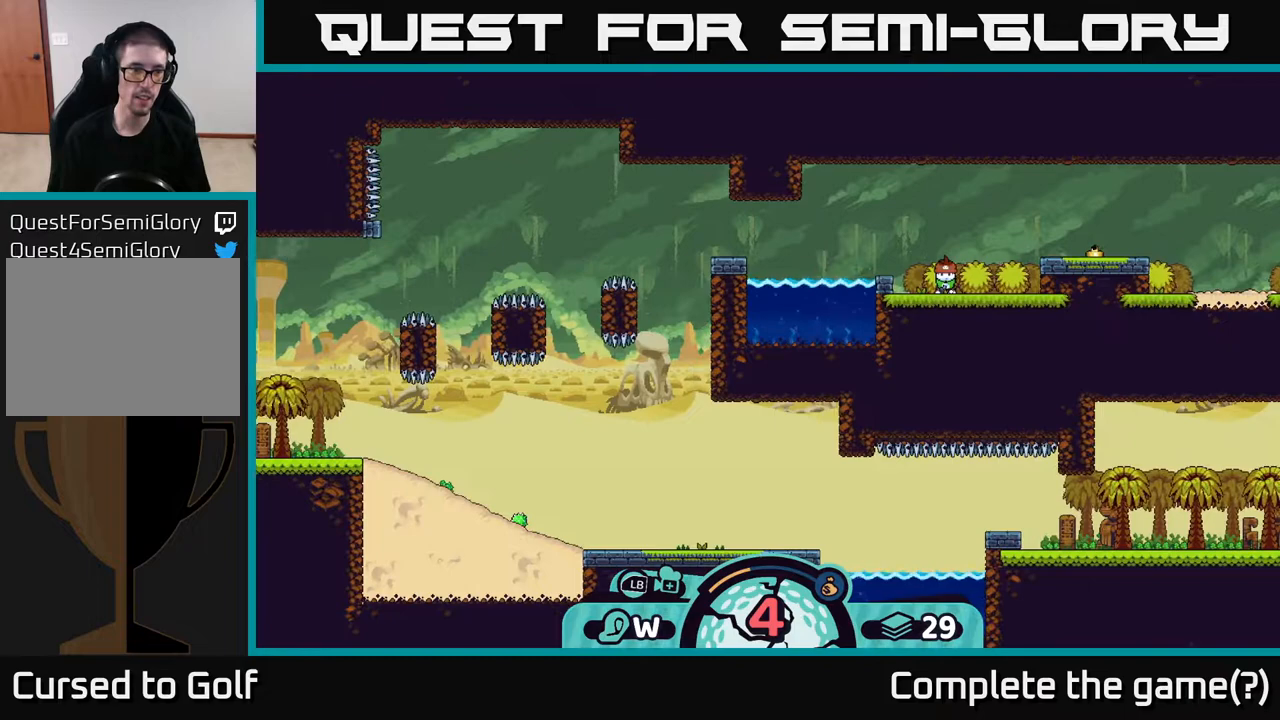
{"buttons": [], "left_stick": "center", "right_stick": "center", "events": []}
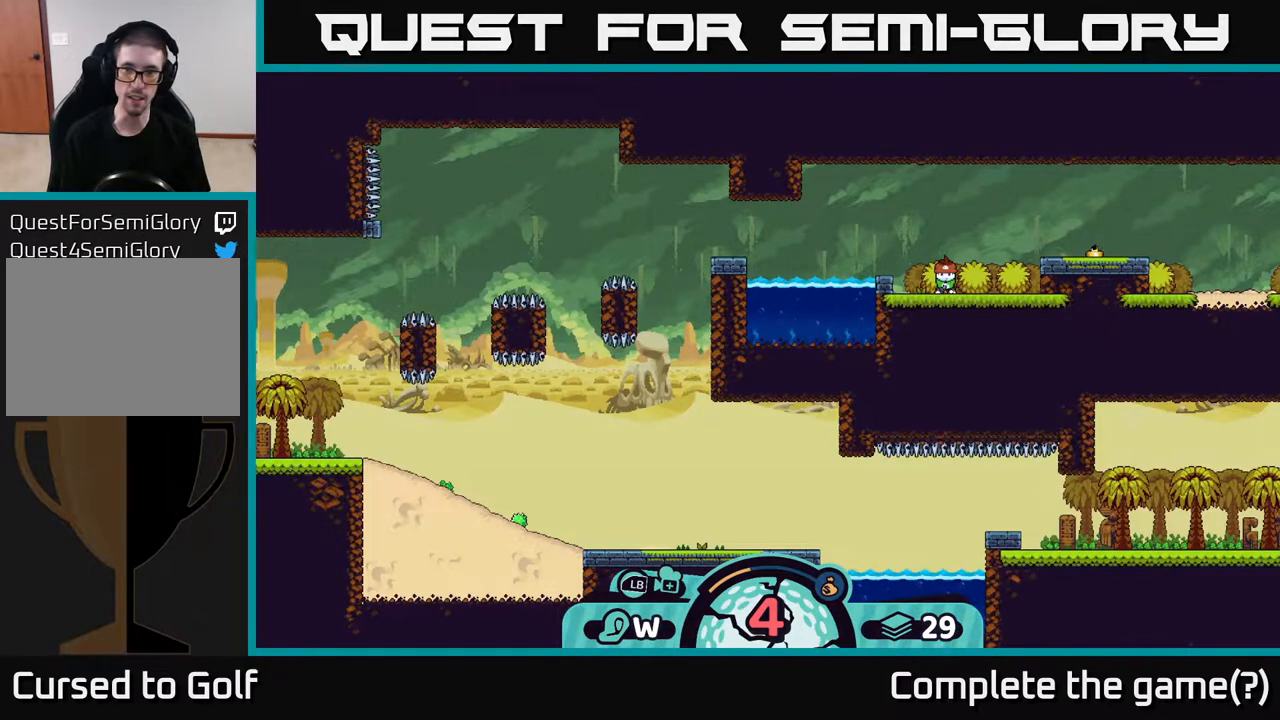
{"buttons": [], "left_stick": "center", "right_stick": "center", "events": [[133, "X", "down"], [250, "X", "up"]]}
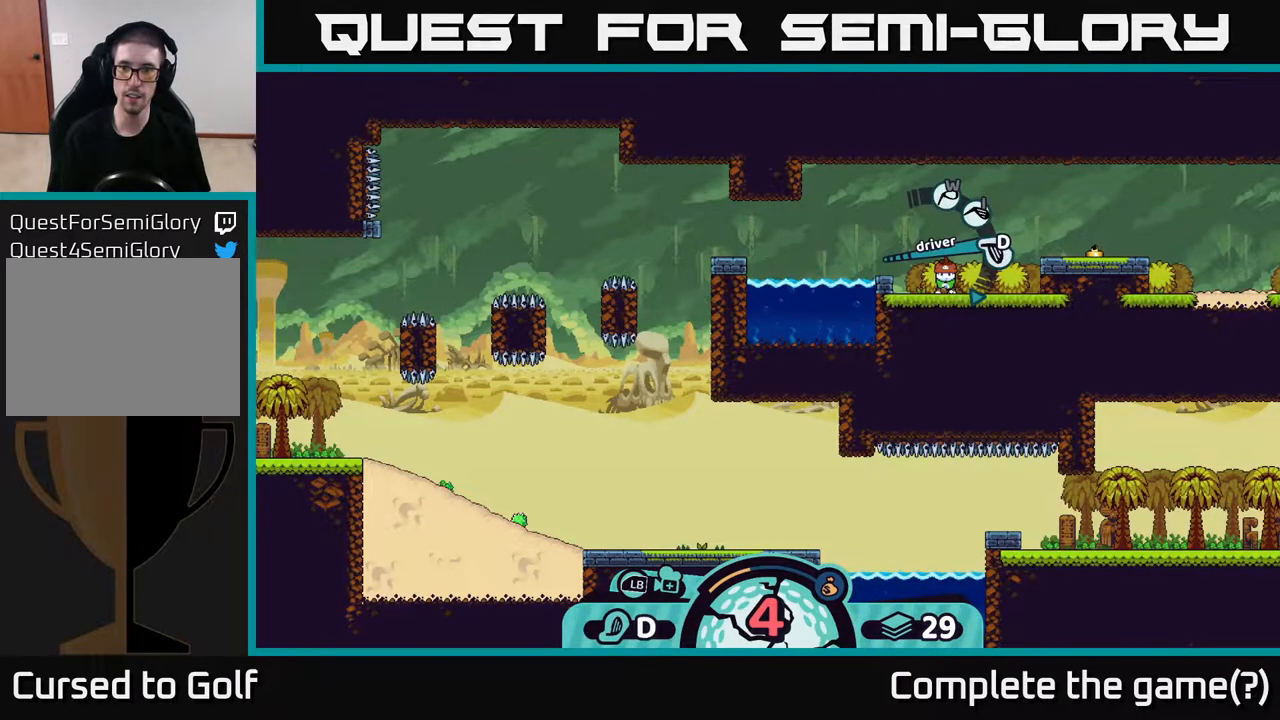
{"buttons": [], "left_stick": "center", "right_stick": "center", "events": [[100, "A", "down"], [217, "A", "up"]]}
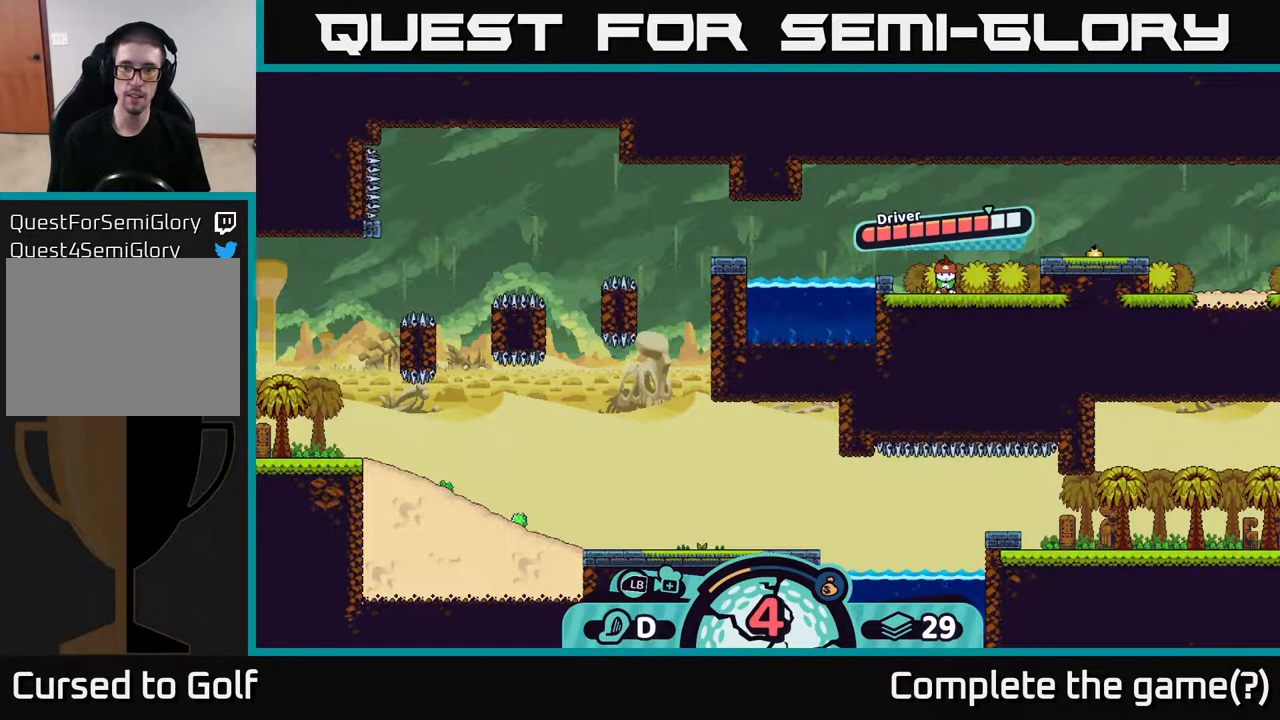
{"buttons": [], "left_stick": "center", "right_stick": "center", "events": [[283, "A", "down"], [483, "A", "up"]]}
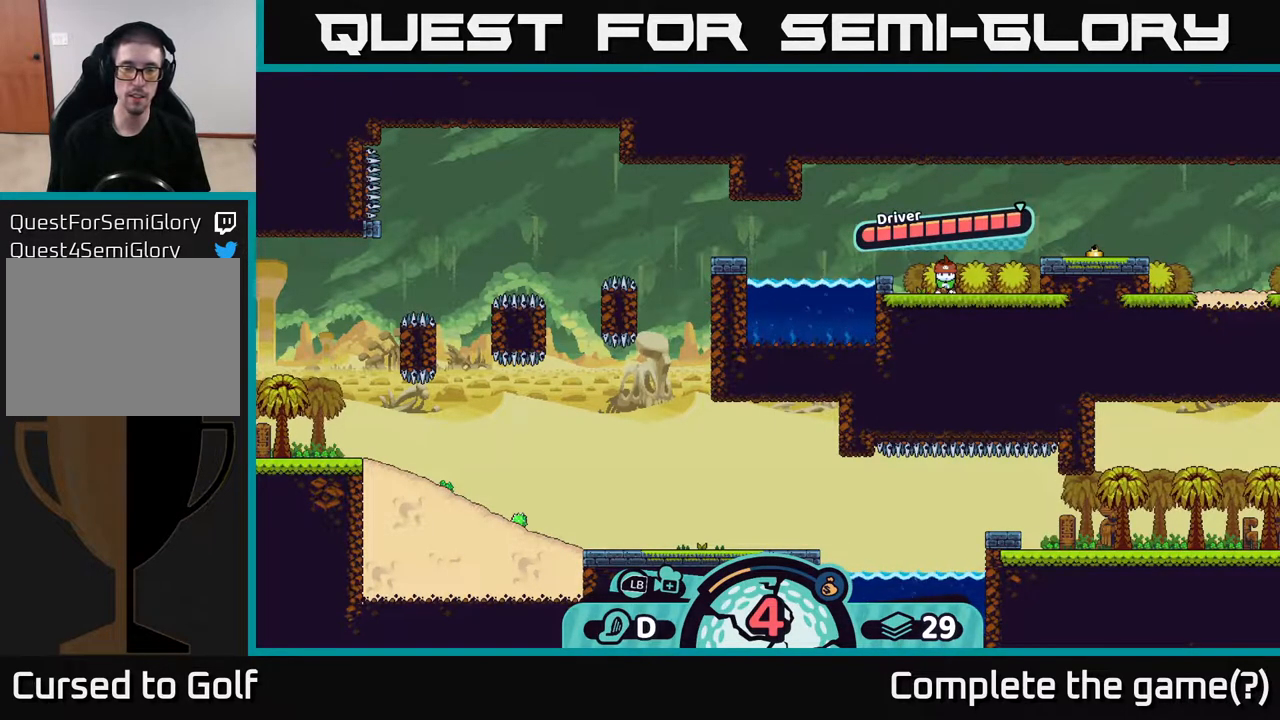
{"buttons": [], "left_stick": "center", "right_stick": "center", "events": []}
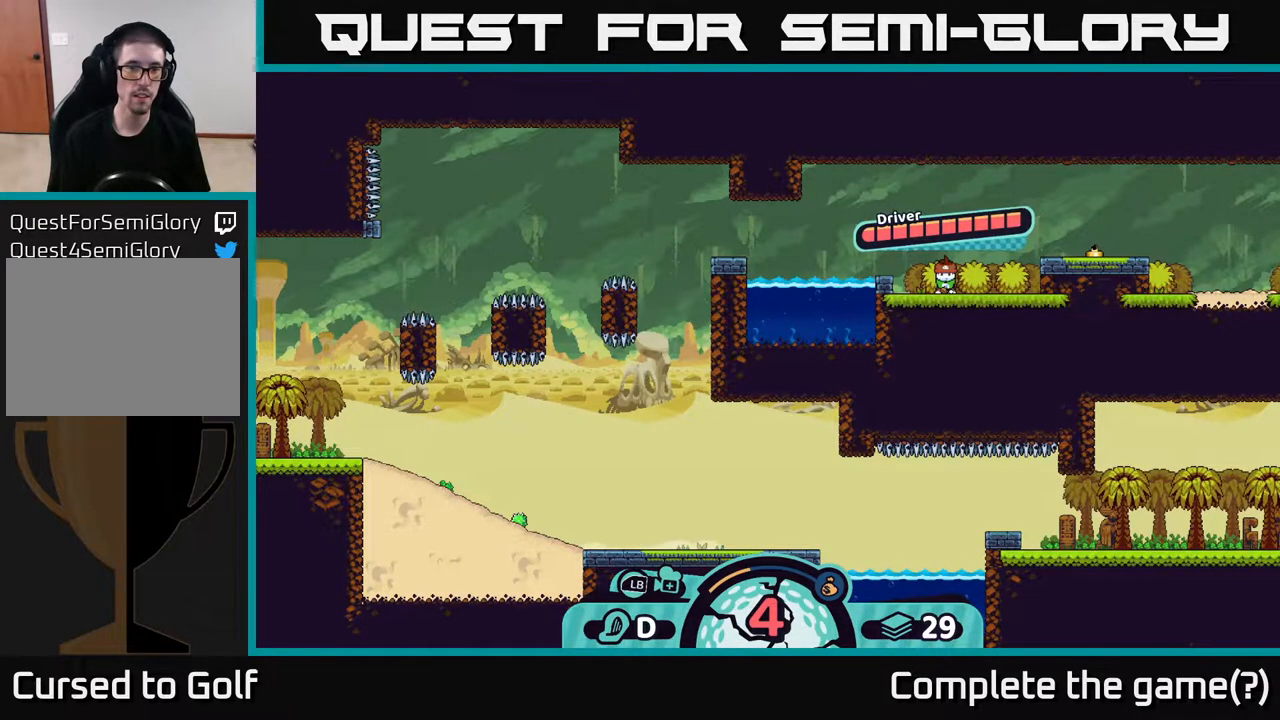
{"buttons": [], "left_stick": "center", "right_stick": "center", "events": []}
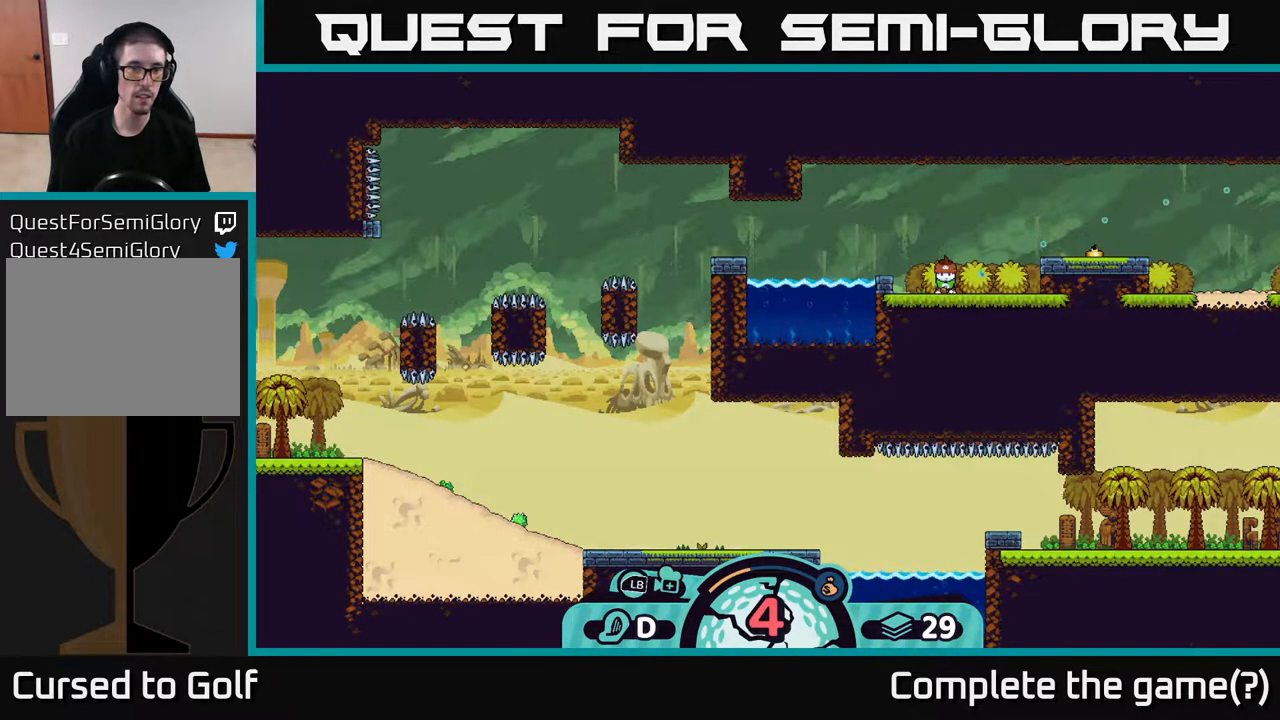
{"buttons": [], "left_stick": "center", "right_stick": "center", "events": [[183, "left_stick", "left"], [383, "left_stick", "center"]]}